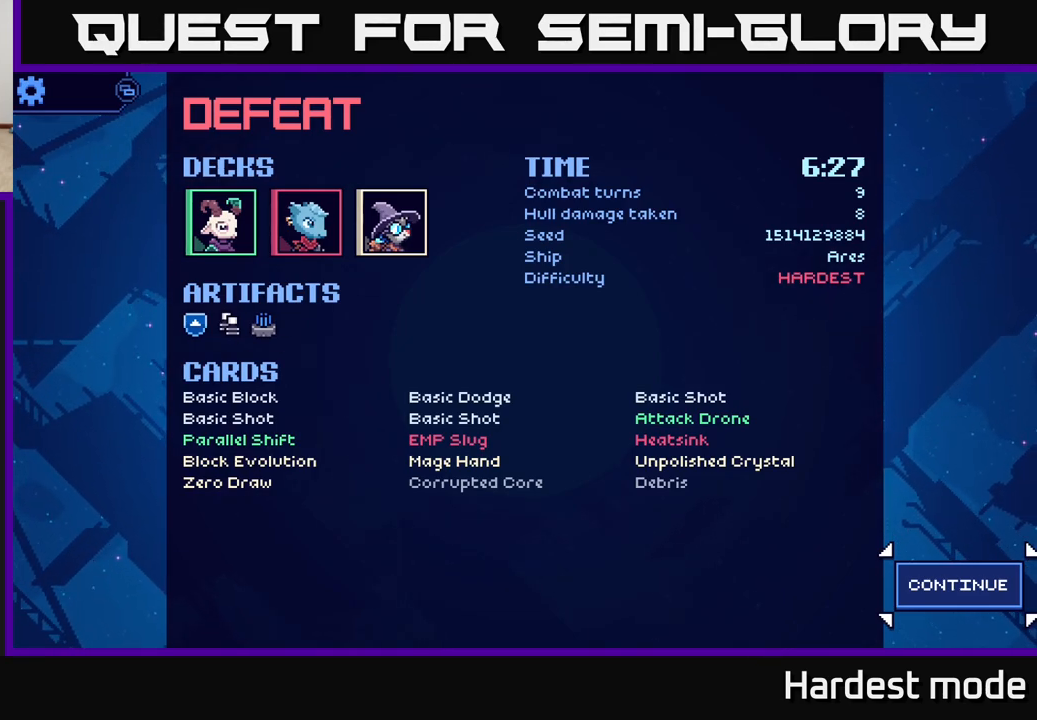
Gameplay with a controller (Xbox layout); each line is a JSON object with the inputs held at the frame after it. "events" lists button and stick changes between this image and that frame as [ms after this image, input, new state], when the widget could be followed in between.
{"buttons": [], "left_stick": "center", "right_stick": "center", "events": [[17, "left_stick", "left"], [183, "left_stick", "center"], [300, "left_stick", "right"], [500, "left_stick", "center"]]}
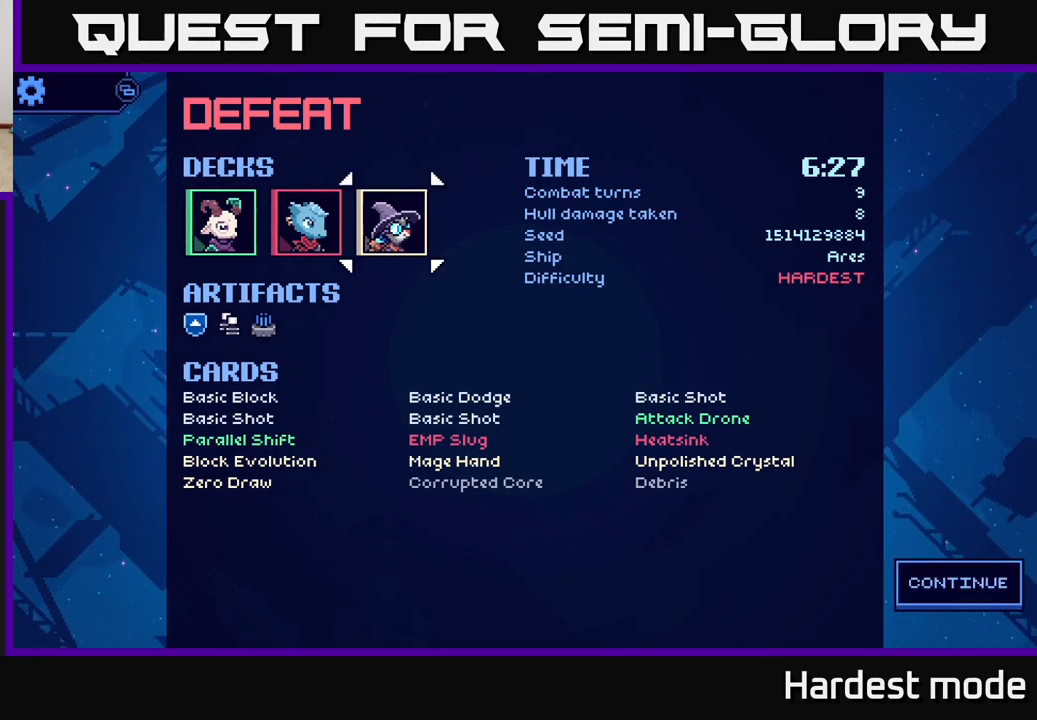
{"buttons": [], "left_stick": "down", "right_stick": "center", "events": [[283, "left_stick", "right"], [383, "left_stick", "down"]]}
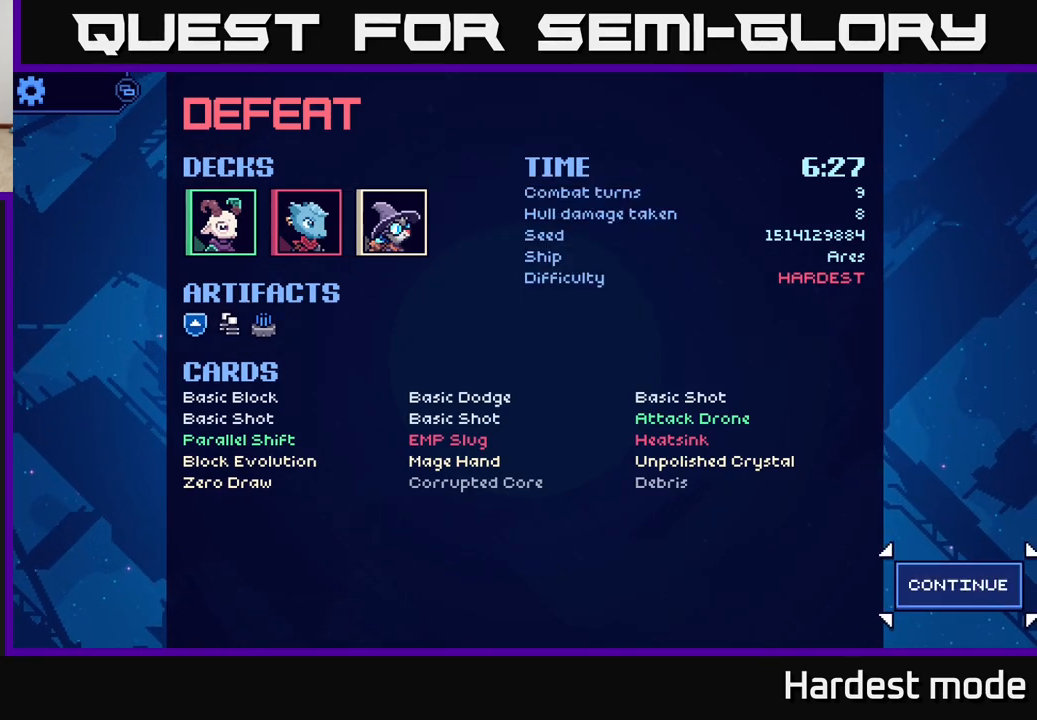
{"buttons": [], "left_stick": "center", "right_stick": "center", "events": [[33, "left_stick", "center"], [400, "A", "down"], [483, "A", "up"]]}
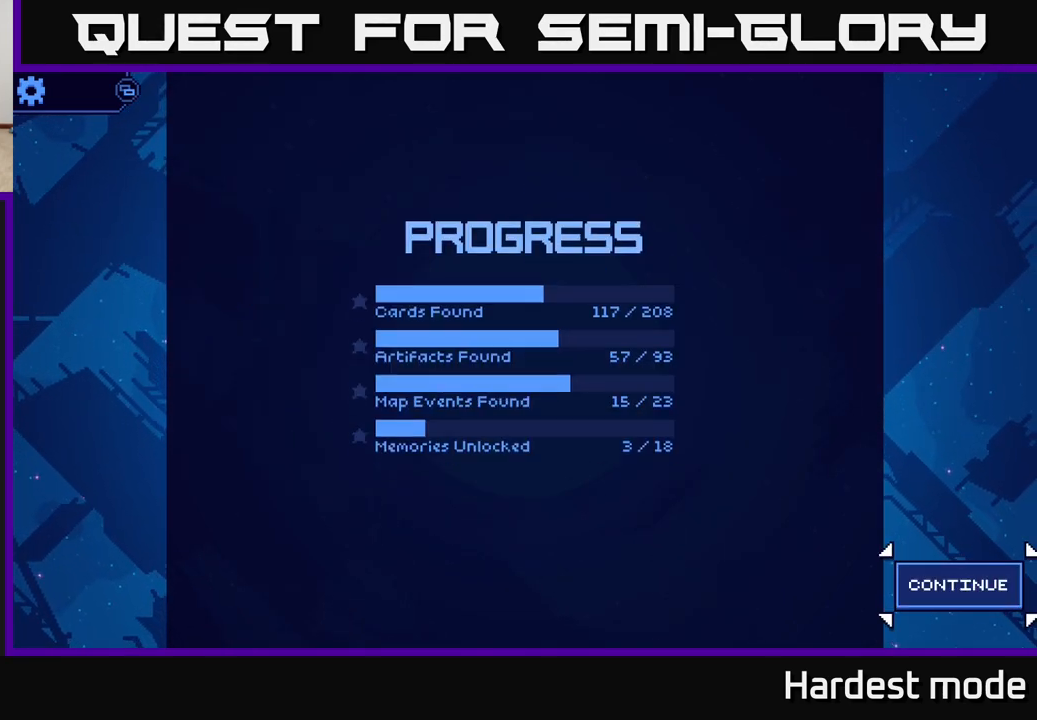
{"buttons": [], "left_stick": "center", "right_stick": "center", "events": []}
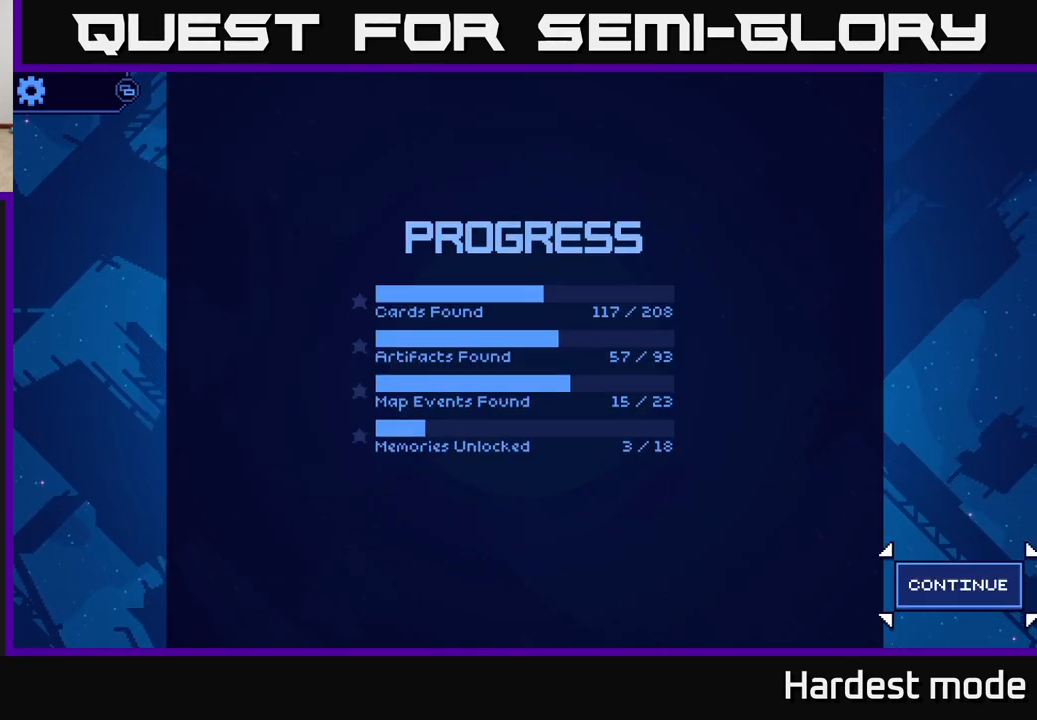
{"buttons": [], "left_stick": "center", "right_stick": "center", "events": [[317, "A", "down"], [417, "A", "up"]]}
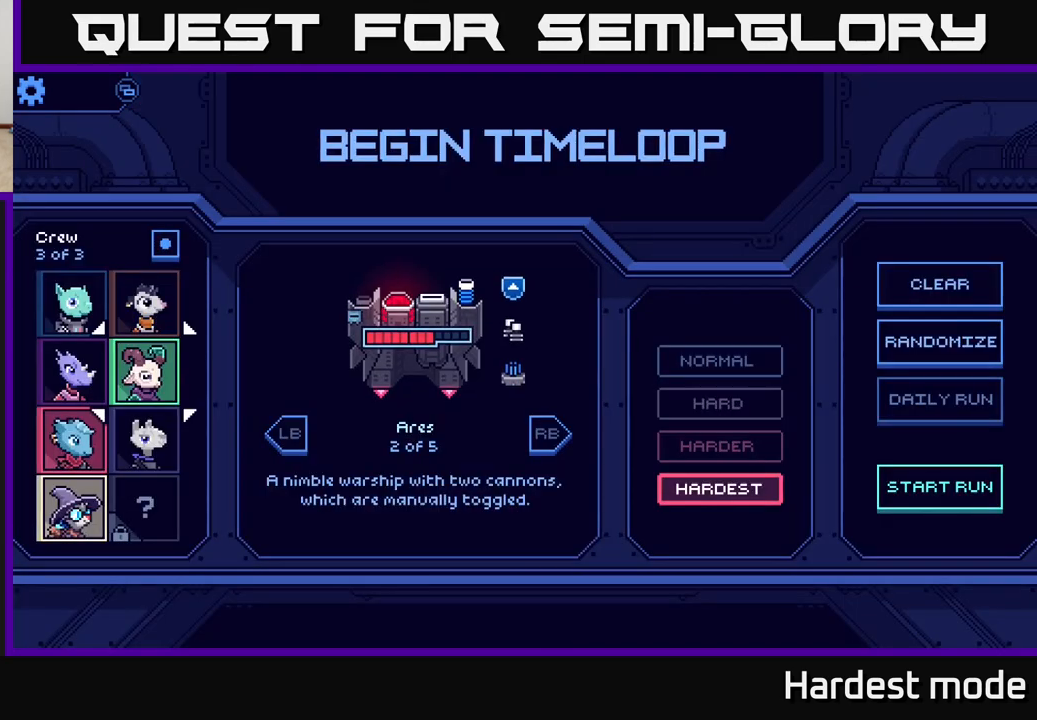
{"buttons": [], "left_stick": "center", "right_stick": "center", "events": []}
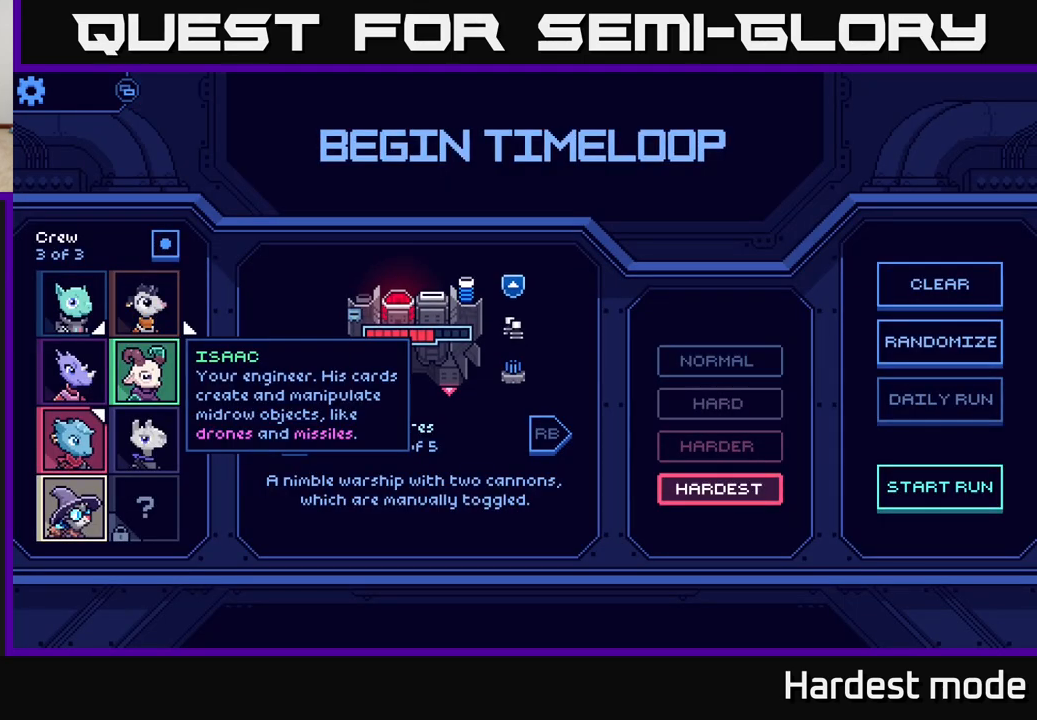
{"buttons": [], "left_stick": "left", "right_stick": "center", "events": [[400, "left_stick", "left"]]}
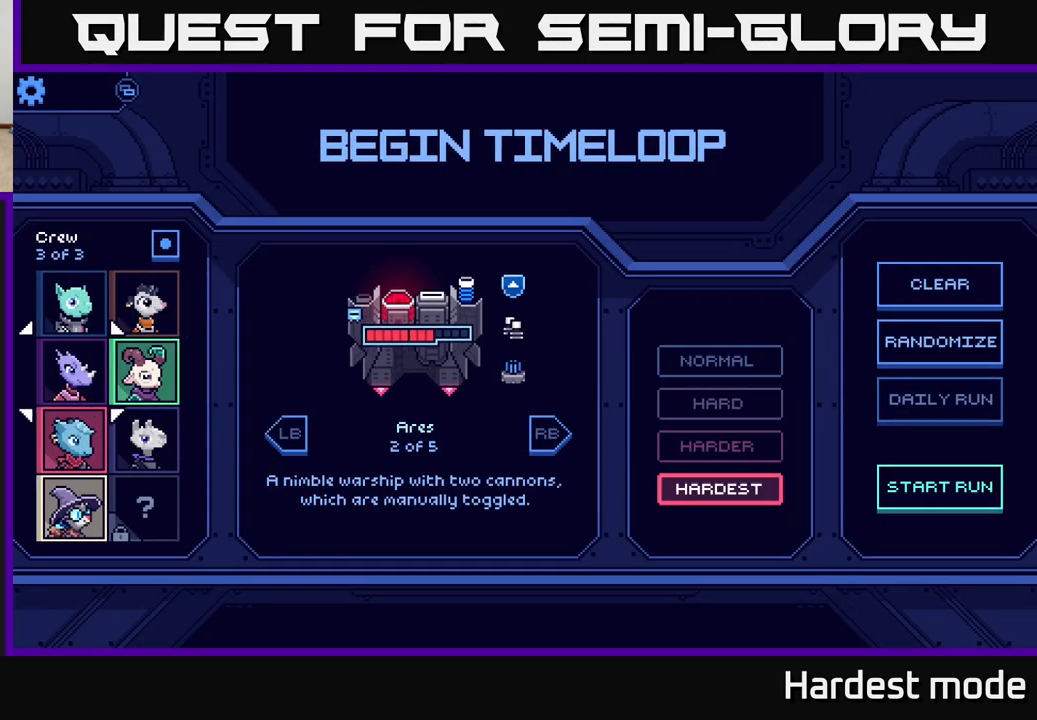
{"buttons": [], "left_stick": "center", "right_stick": "center", "events": [[83, "left_stick", "center"], [167, "left_stick", "left"], [350, "left_stick", "center"]]}
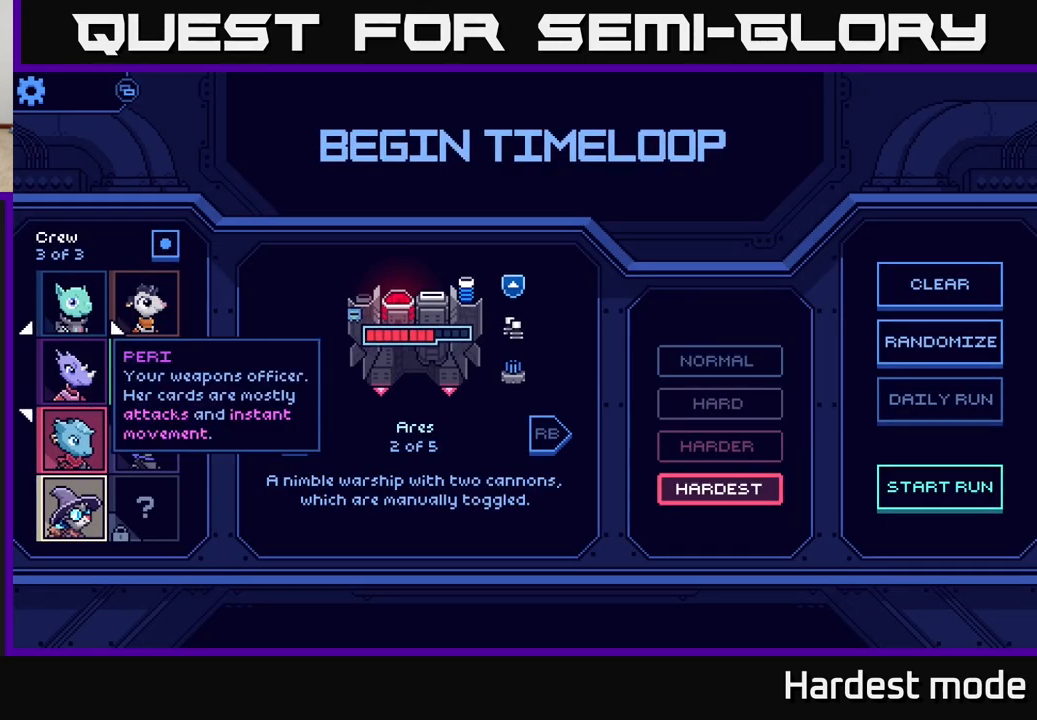
{"buttons": [], "left_stick": "center", "right_stick": "center", "events": []}
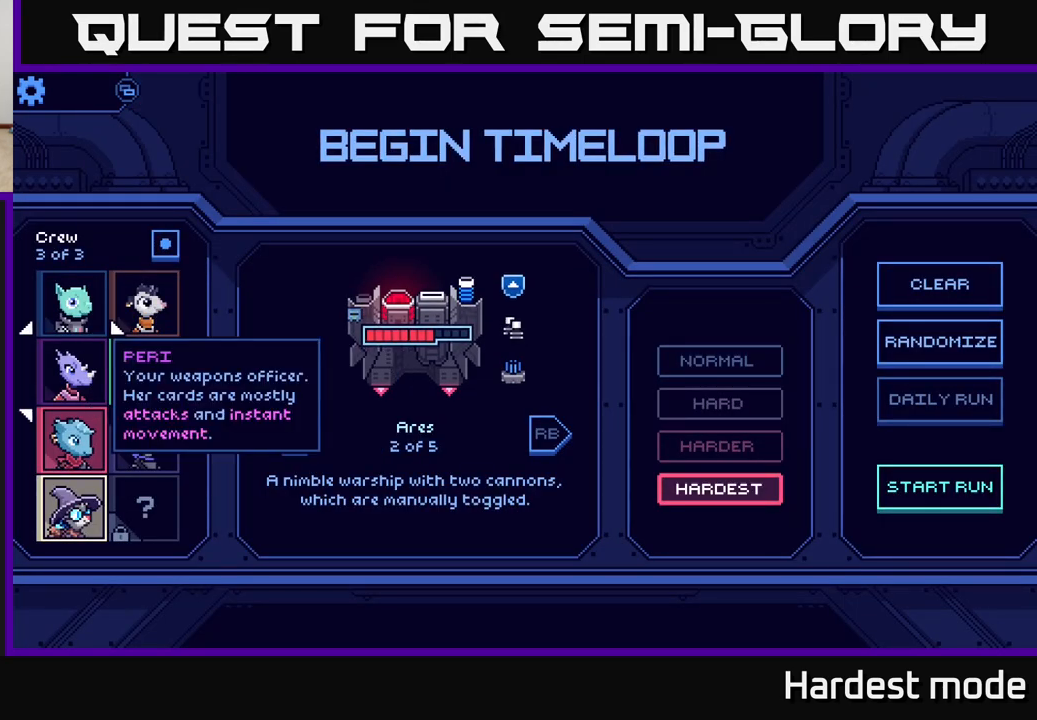
{"buttons": [], "left_stick": "center", "right_stick": "center", "events": []}
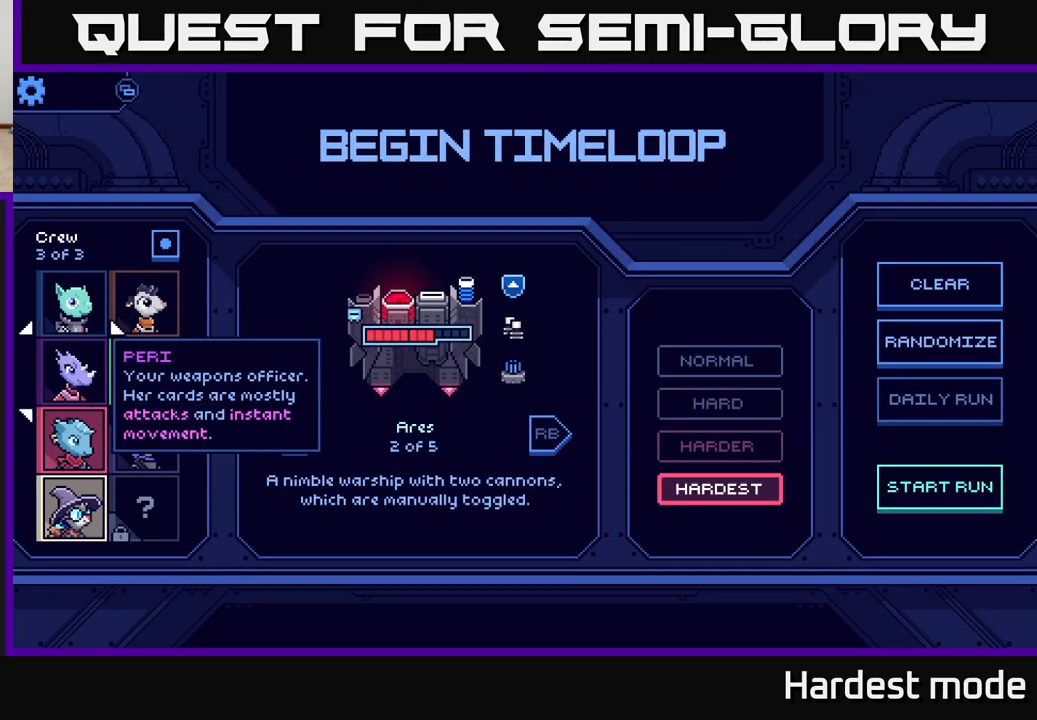
{"buttons": [], "left_stick": "center", "right_stick": "center", "events": [[300, "left_stick", "down"], [500, "left_stick", "center"]]}
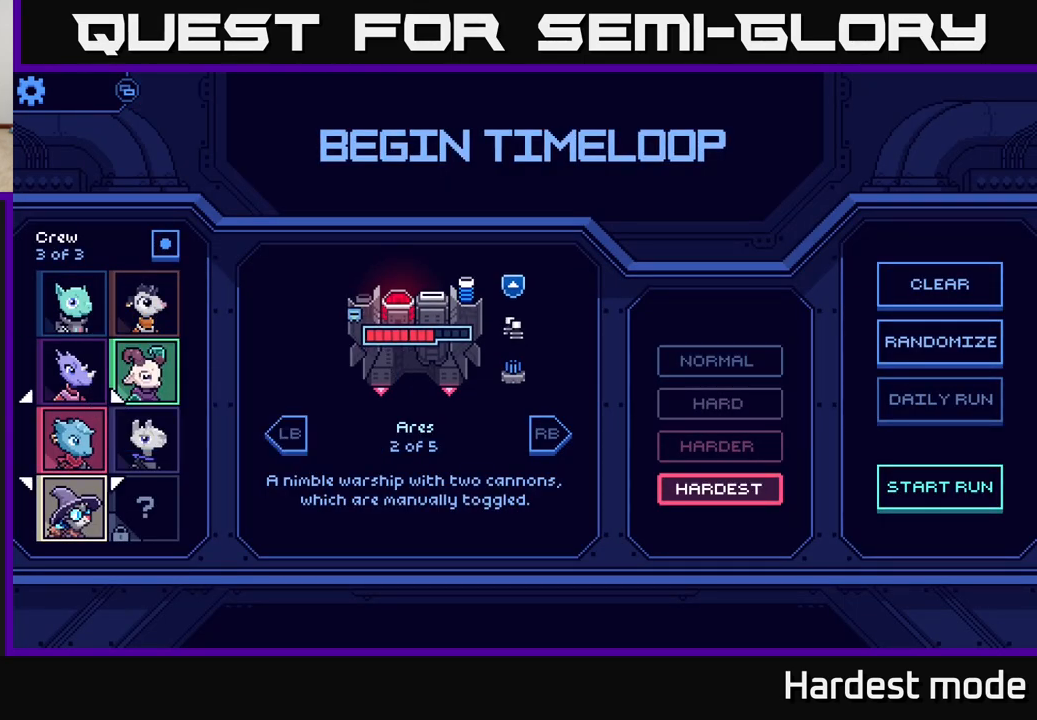
{"buttons": [], "left_stick": "center", "right_stick": "center", "events": [[67, "left_stick", "up-right"], [117, "left_stick", "right"], [267, "left_stick", "center"]]}
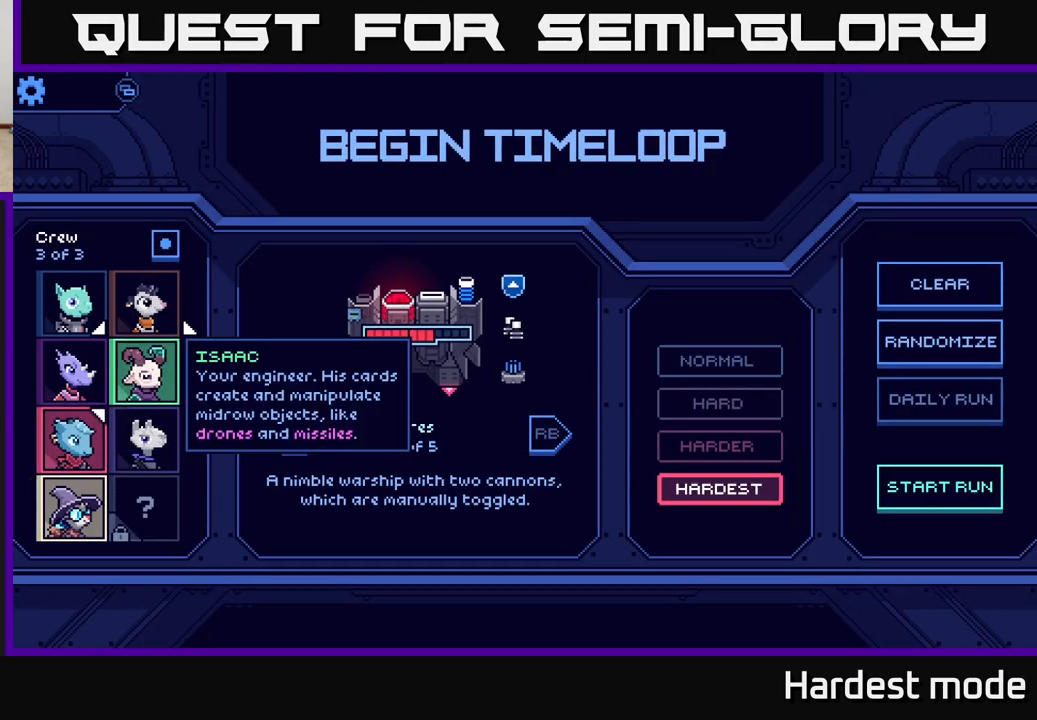
{"buttons": [], "left_stick": "center", "right_stick": "center", "events": [[317, "left_stick", "down"], [467, "left_stick", "center"]]}
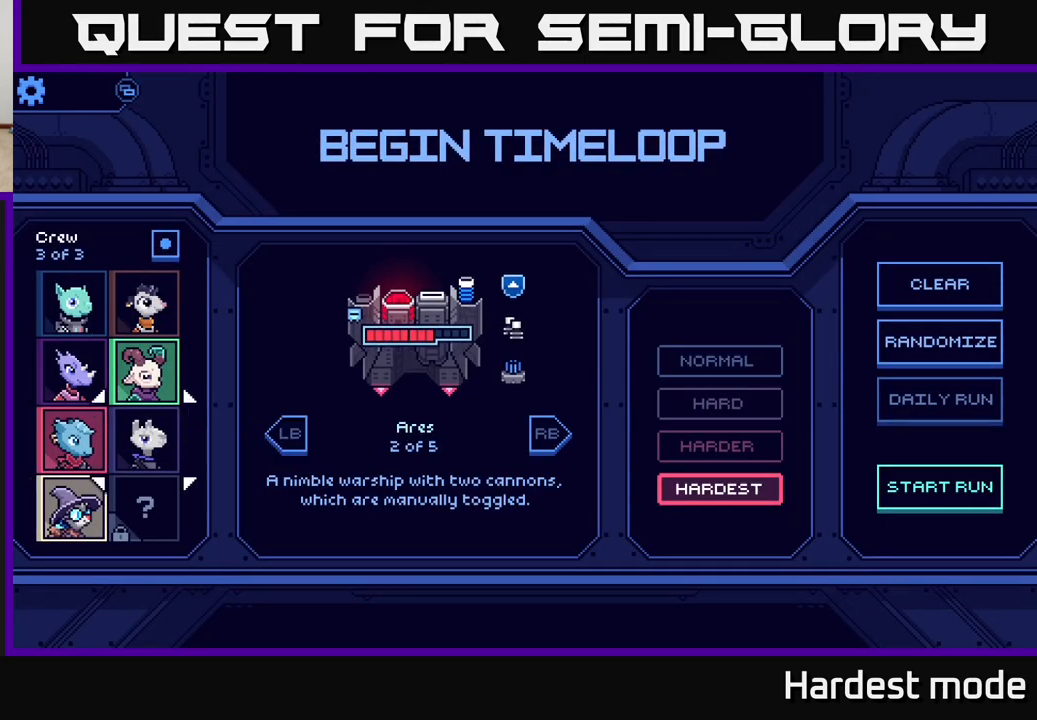
{"buttons": [], "left_stick": "center", "right_stick": "center", "events": [[317, "left_stick", "left"], [450, "left_stick", "center"]]}
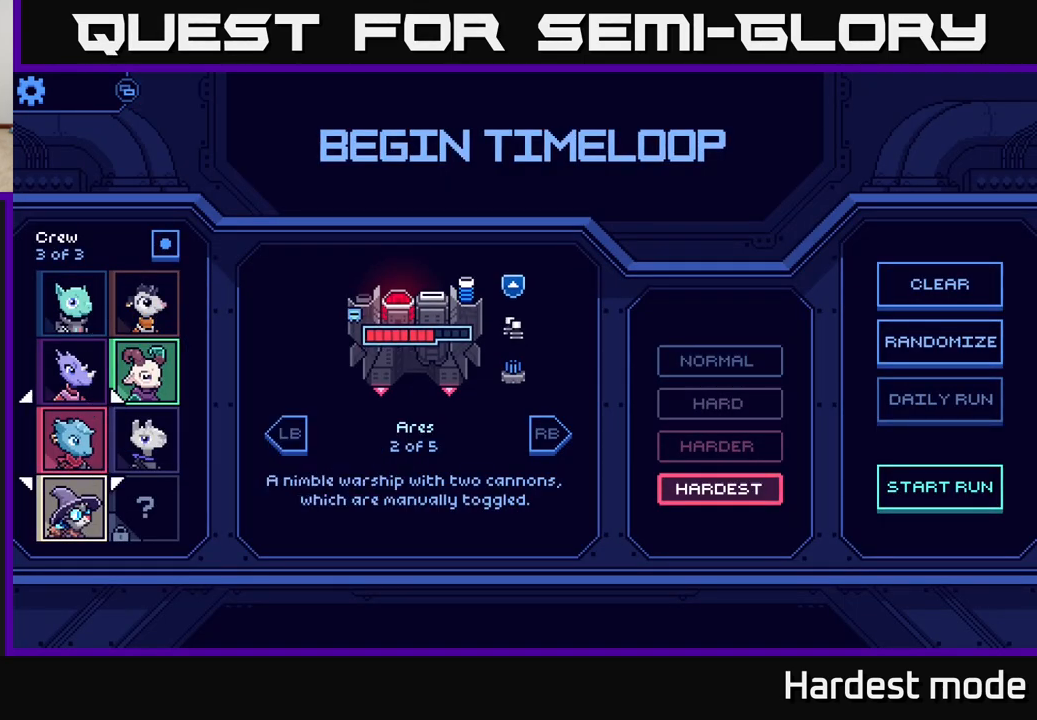
{"buttons": [], "left_stick": "center", "right_stick": "center", "events": [[167, "left_stick", "right"], [267, "left_stick", "center"]]}
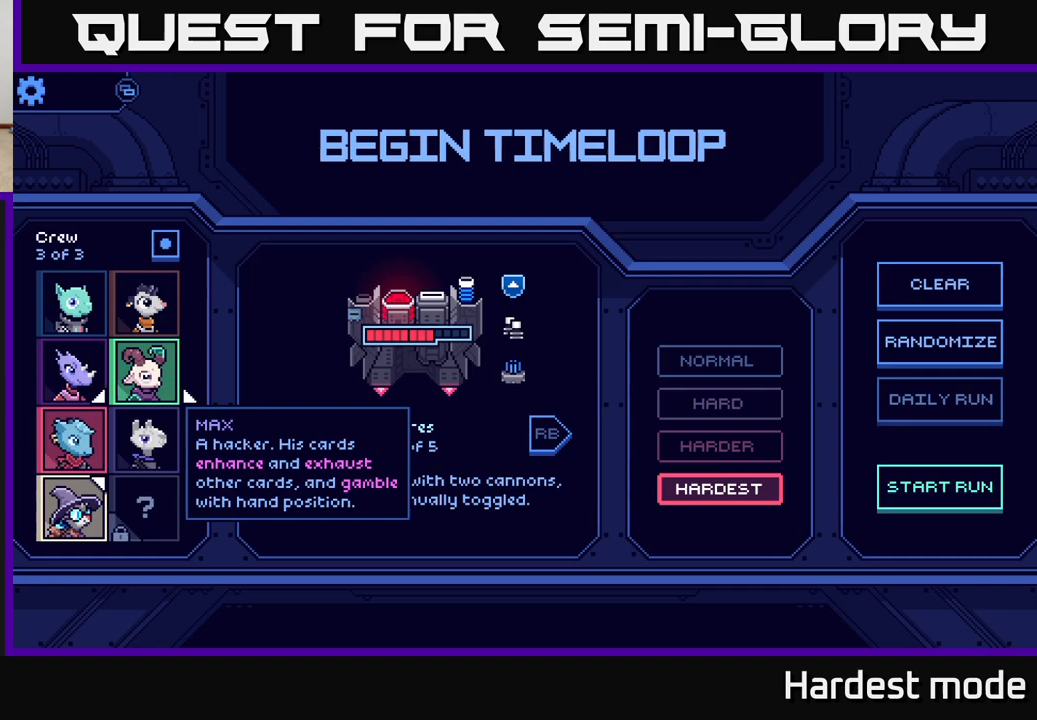
{"buttons": [], "left_stick": "center", "right_stick": "center", "events": [[367, "left_stick", "left"], [500, "left_stick", "center"]]}
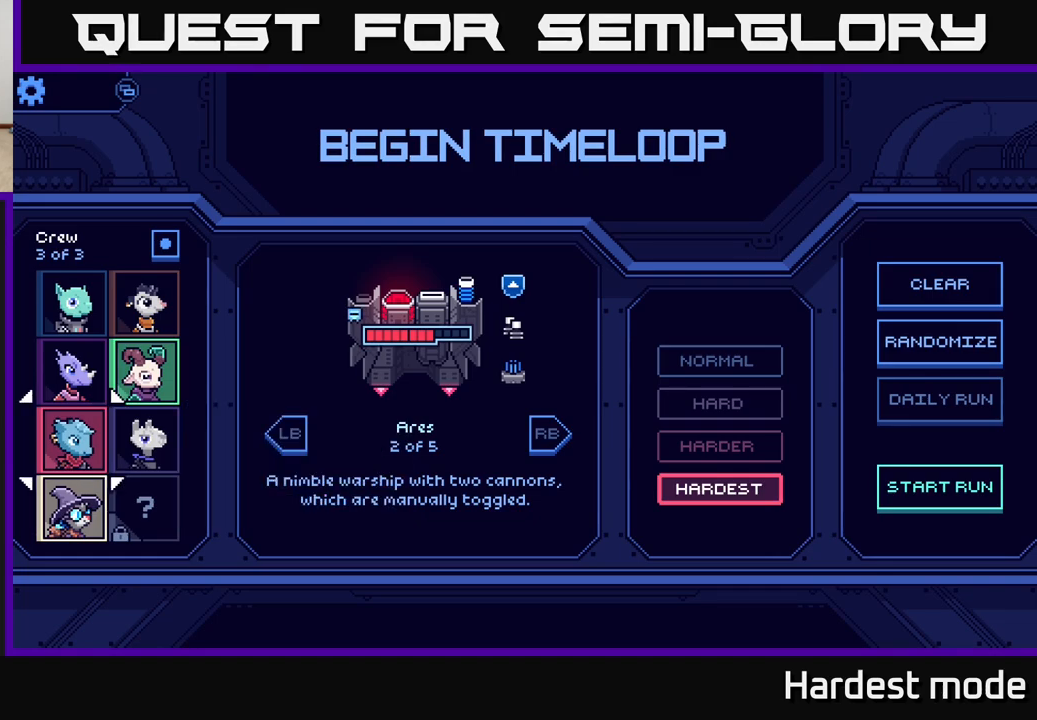
{"buttons": [], "left_stick": "center", "right_stick": "center", "events": [[200, "left_stick", "down"], [400, "left_stick", "center"]]}
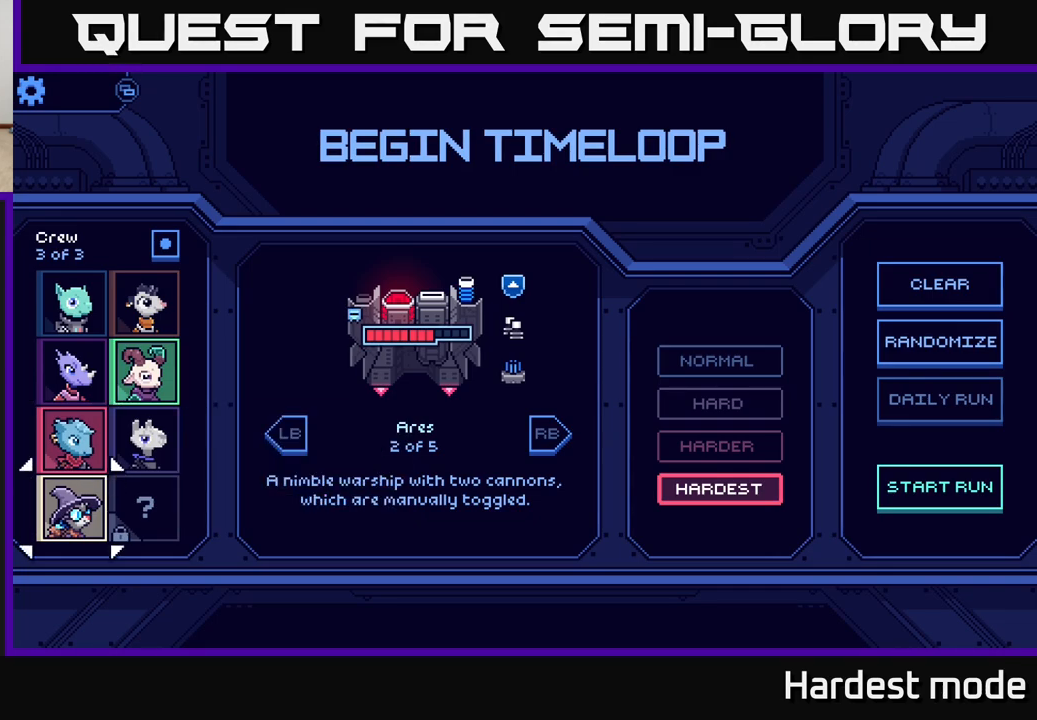
{"buttons": [], "left_stick": "right", "right_stick": "center", "events": [[217, "left_stick", "up"], [383, "left_stick", "center"], [483, "left_stick", "right"]]}
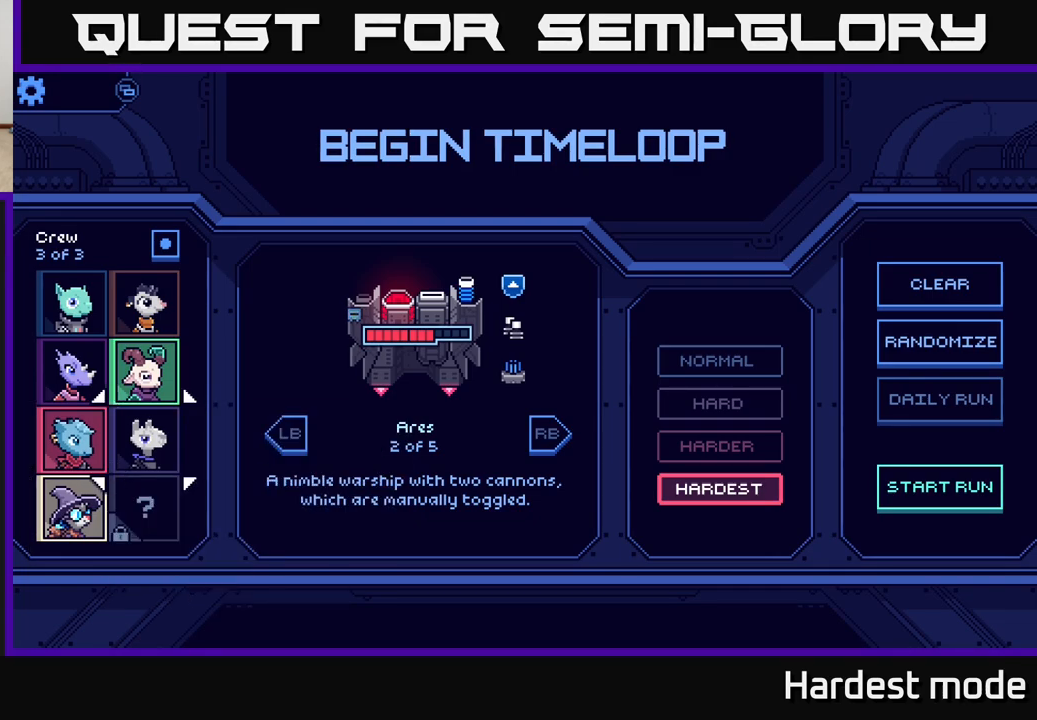
{"buttons": [], "left_stick": "right", "right_stick": "center", "events": [[133, "left_stick", "center"], [200, "left_stick", "right"], [367, "left_stick", "center"], [433, "left_stick", "right"]]}
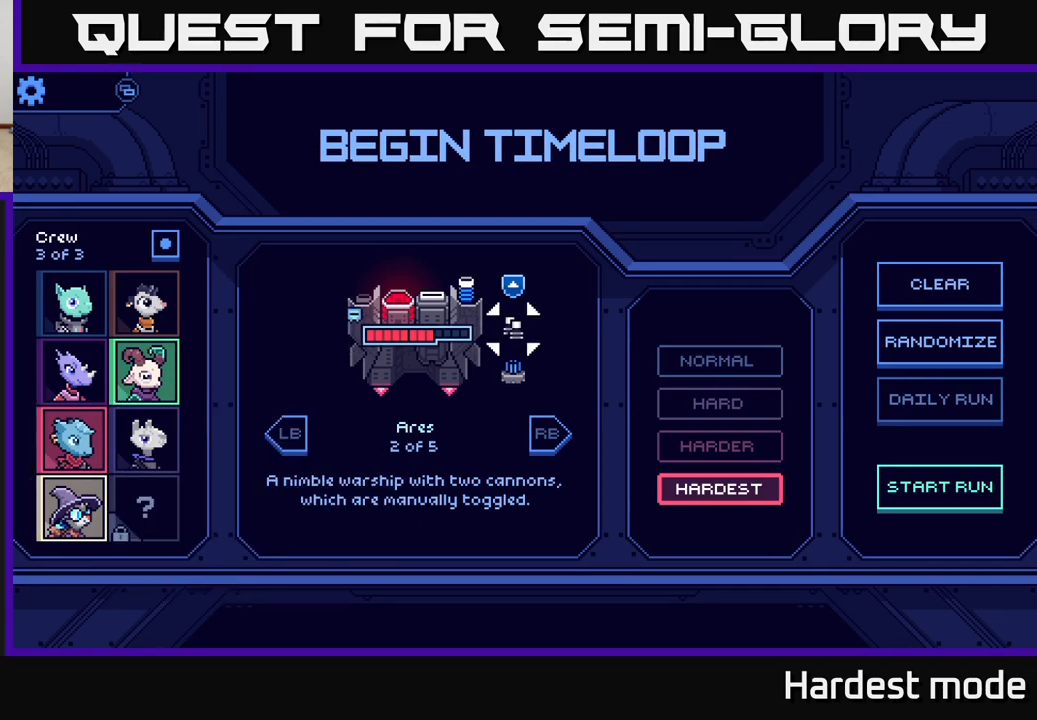
{"buttons": [], "left_stick": "center", "right_stick": "center", "events": [[83, "left_stick", "center"]]}
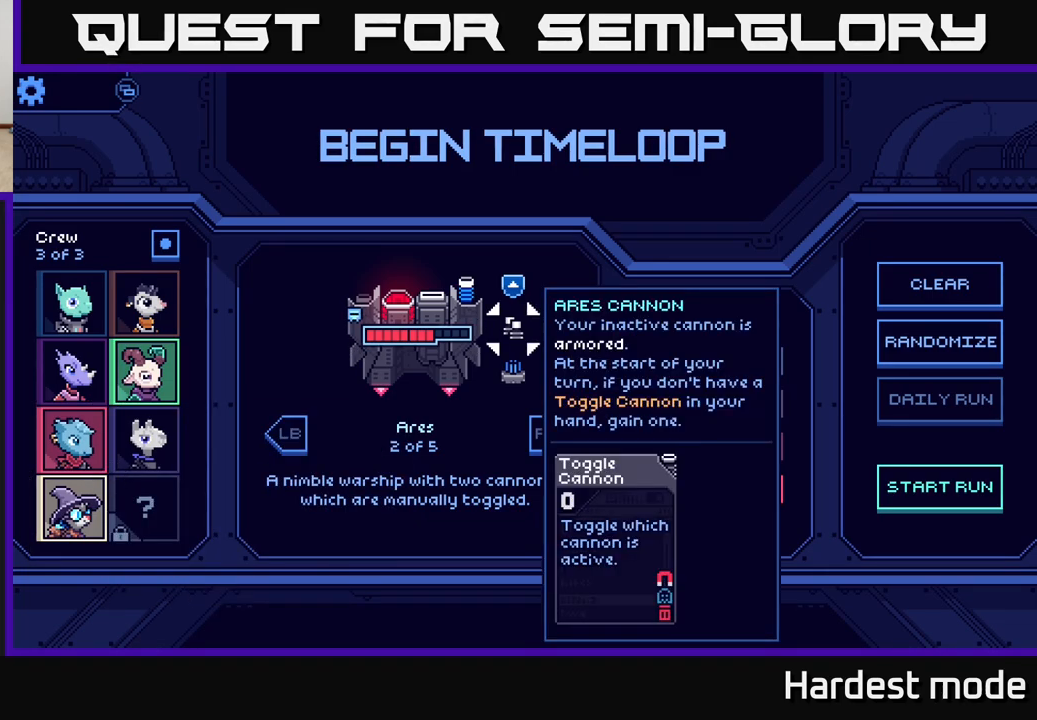
{"buttons": [], "left_stick": "center", "right_stick": "center", "events": [[83, "L1", "down"], [217, "L1", "up"]]}
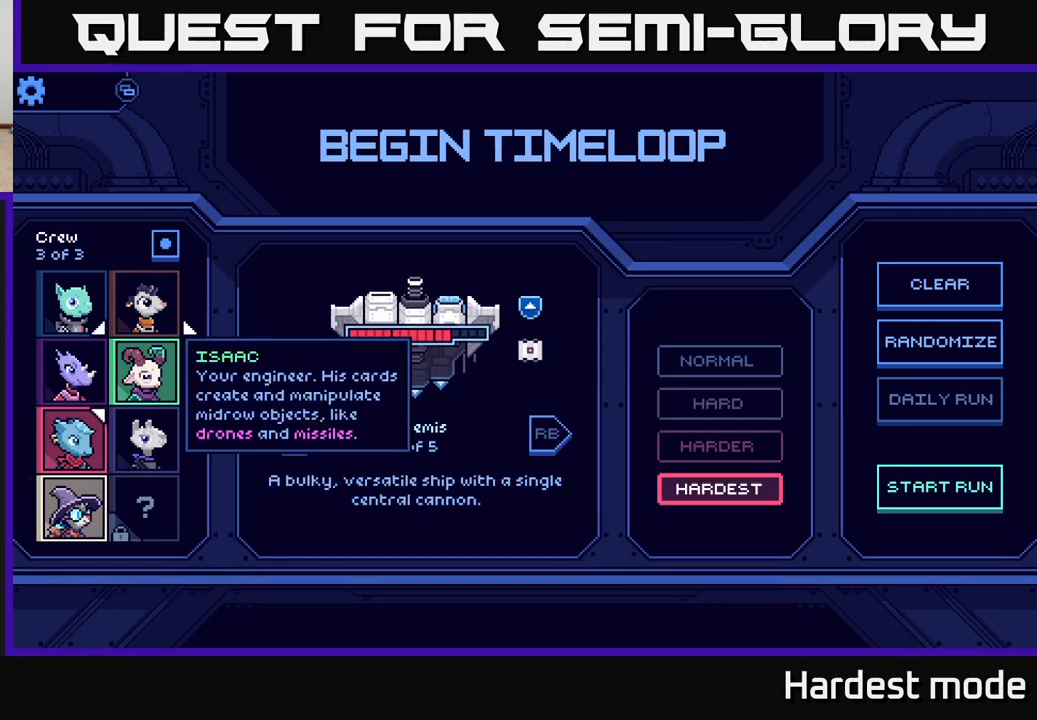
{"buttons": [], "left_stick": "center", "right_stick": "center", "events": []}
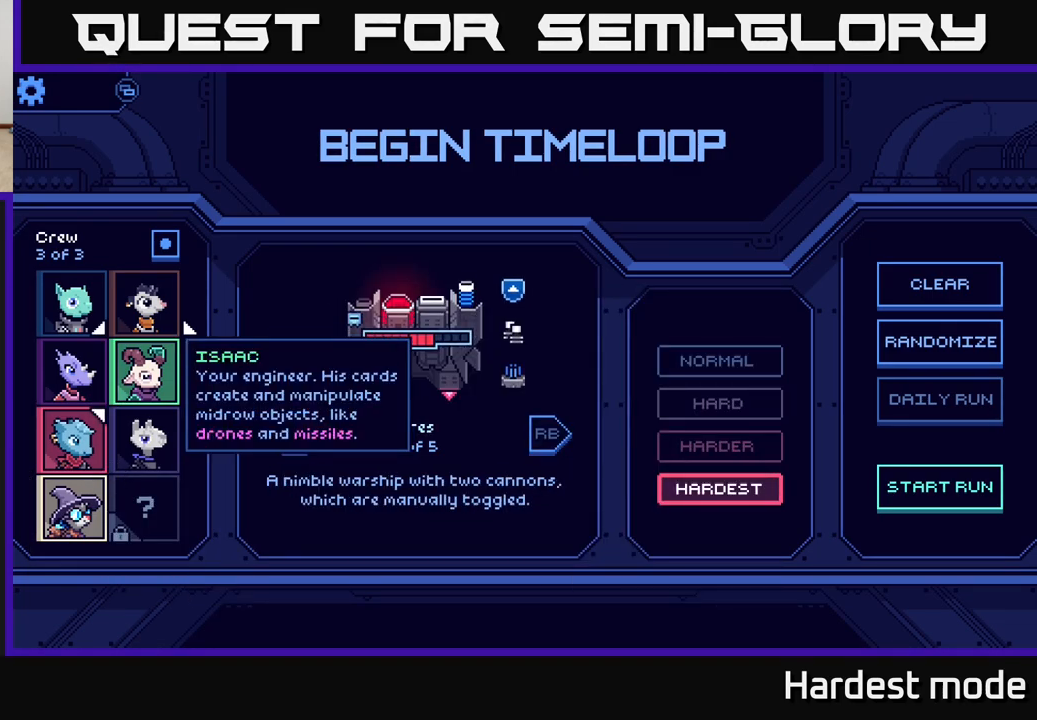
{"buttons": [], "left_stick": "center", "right_stick": "center", "events": []}
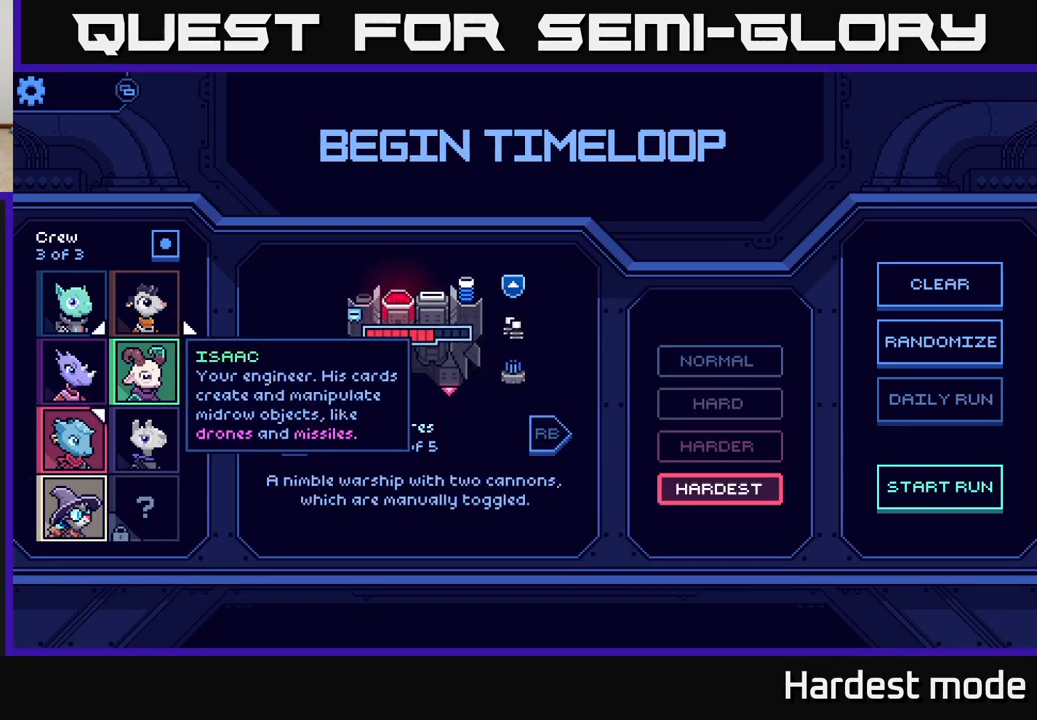
{"buttons": [], "left_stick": "center", "right_stick": "center", "events": []}
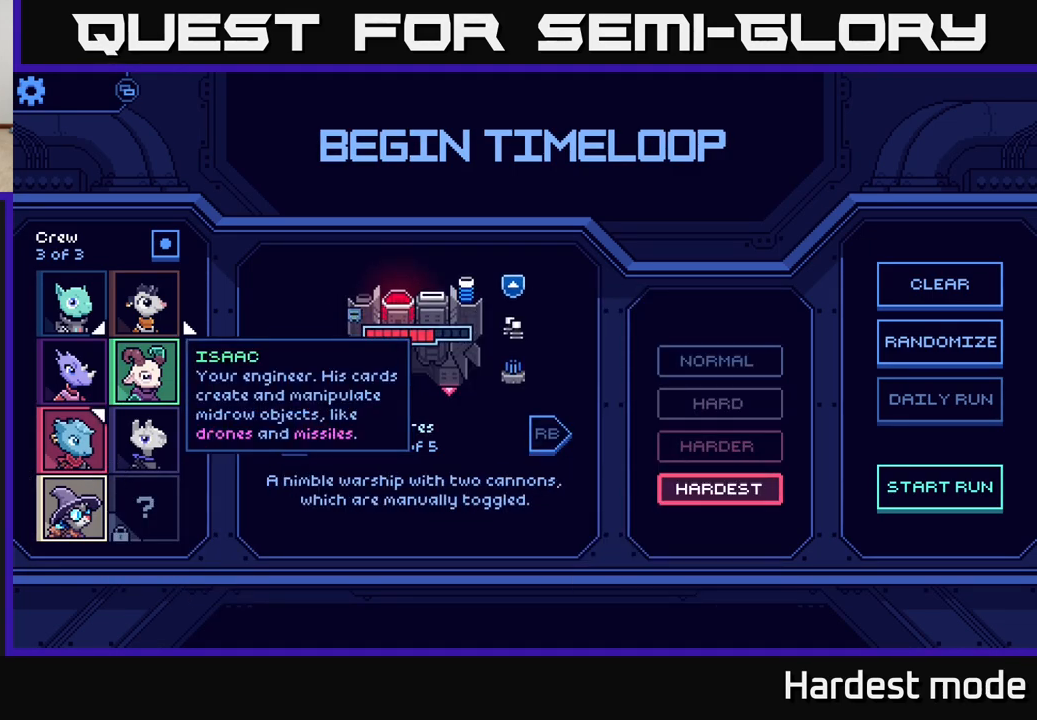
{"buttons": [], "left_stick": "center", "right_stick": "center", "events": []}
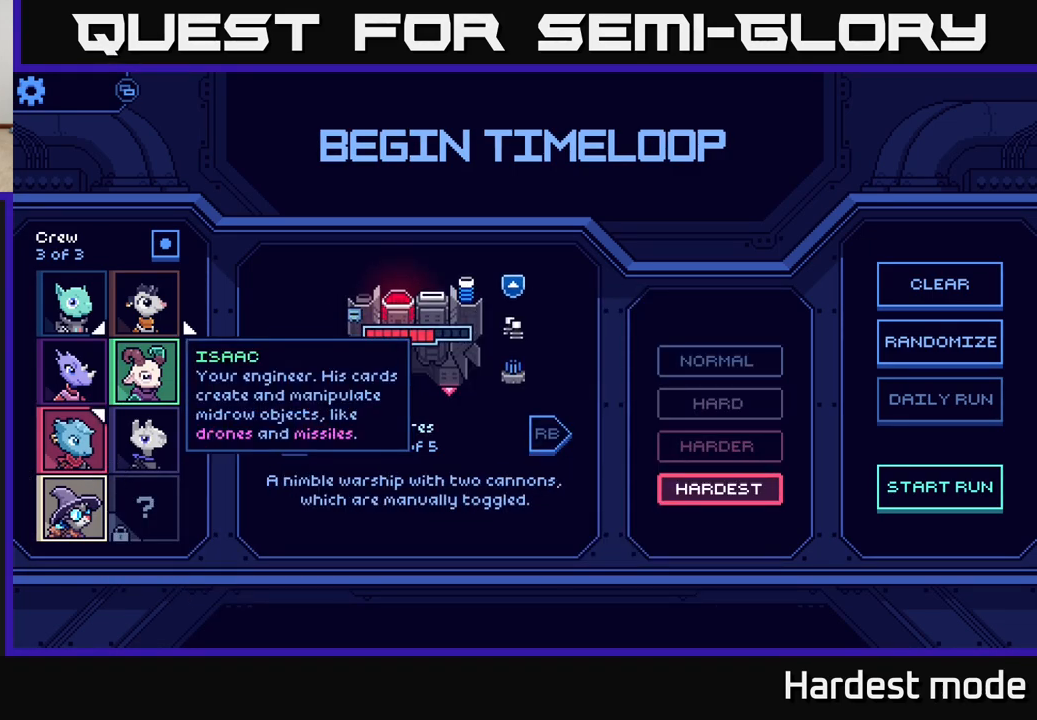
{"buttons": [], "left_stick": "right", "right_stick": "center", "events": [[167, "left_stick", "right"], [333, "left_stick", "center"], [500, "left_stick", "right"]]}
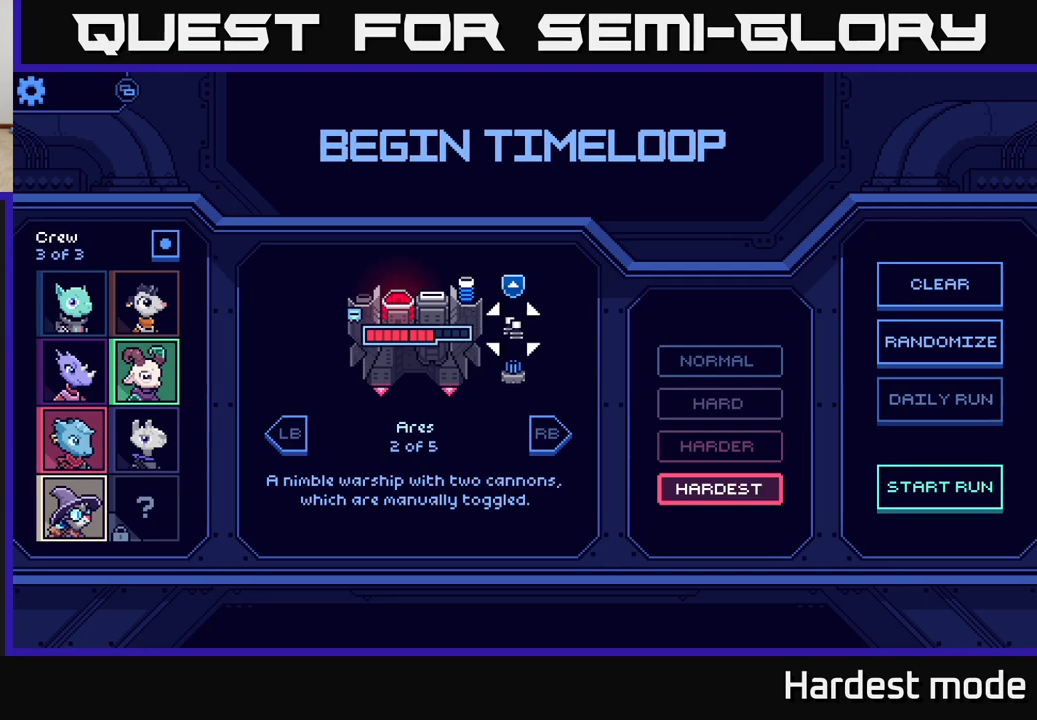
{"buttons": [], "left_stick": "center", "right_stick": "center", "events": [[150, "left_stick", "center"], [283, "left_stick", "right"], [450, "left_stick", "center"]]}
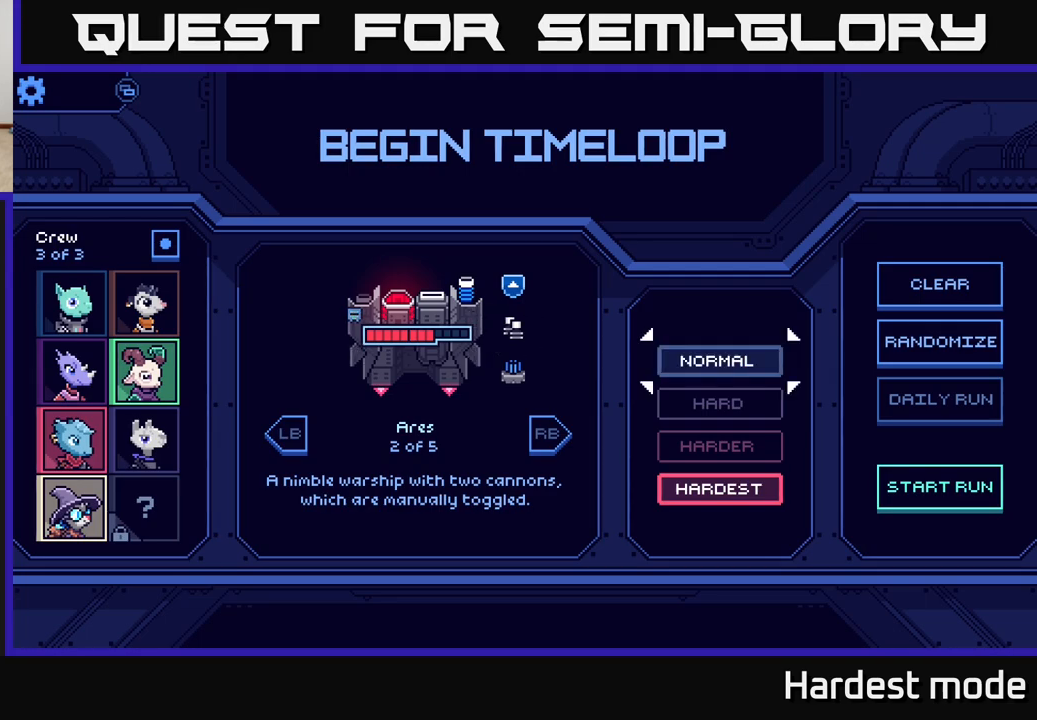
{"buttons": [], "left_stick": "center", "right_stick": "center", "events": [[317, "left_stick", "down"], [500, "left_stick", "center"]]}
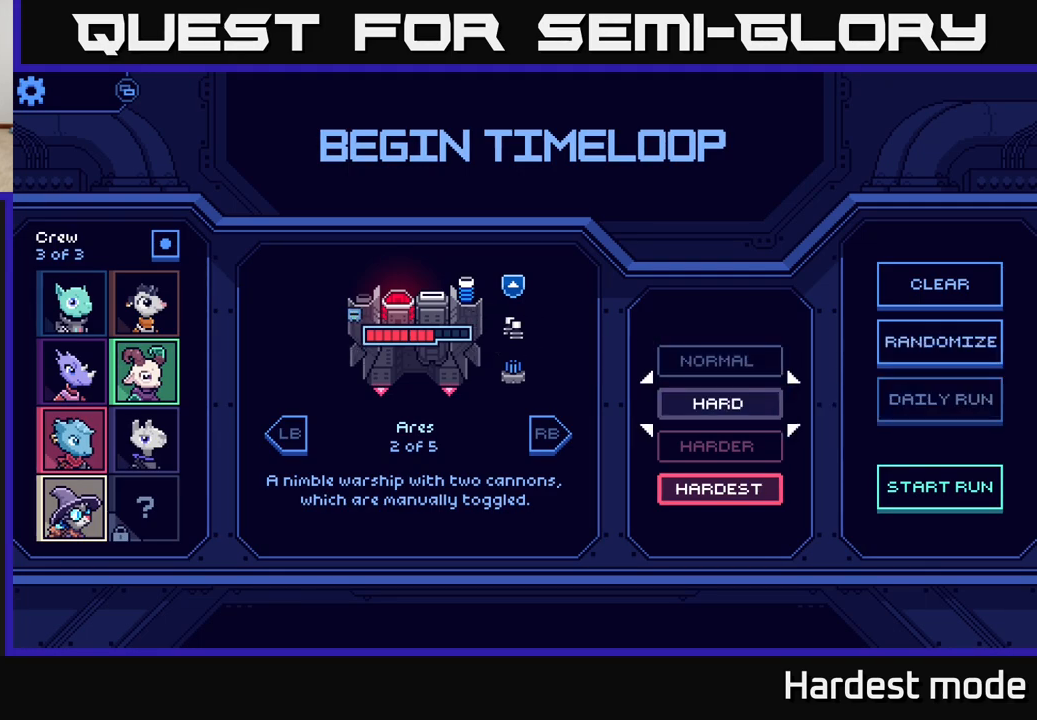
{"buttons": [], "left_stick": "right", "right_stick": "center", "events": [[133, "left_stick", "down"], [283, "left_stick", "center"], [500, "left_stick", "right"]]}
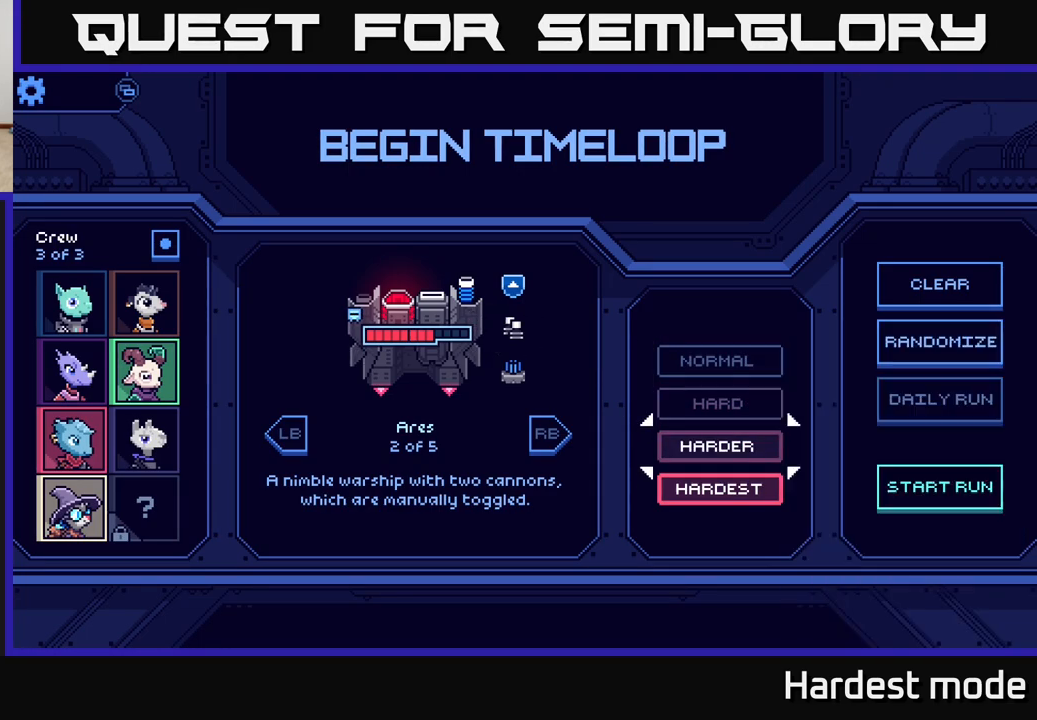
{"buttons": [], "left_stick": "center", "right_stick": "center", "events": [[183, "left_stick", "center"]]}
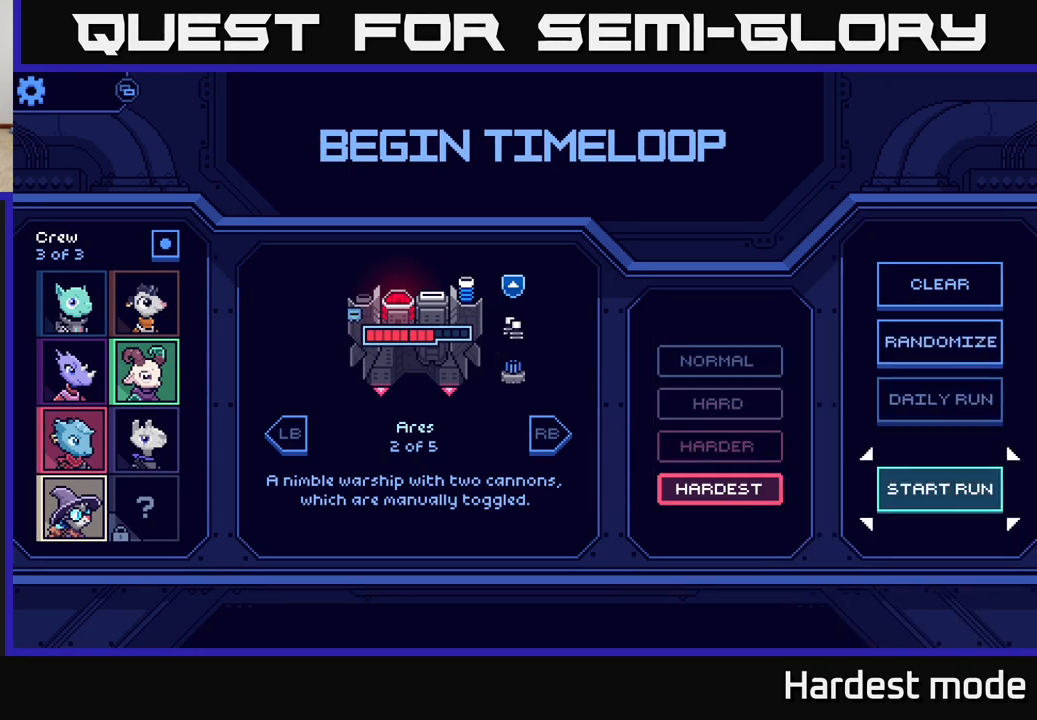
{"buttons": [], "left_stick": "center", "right_stick": "center", "events": []}